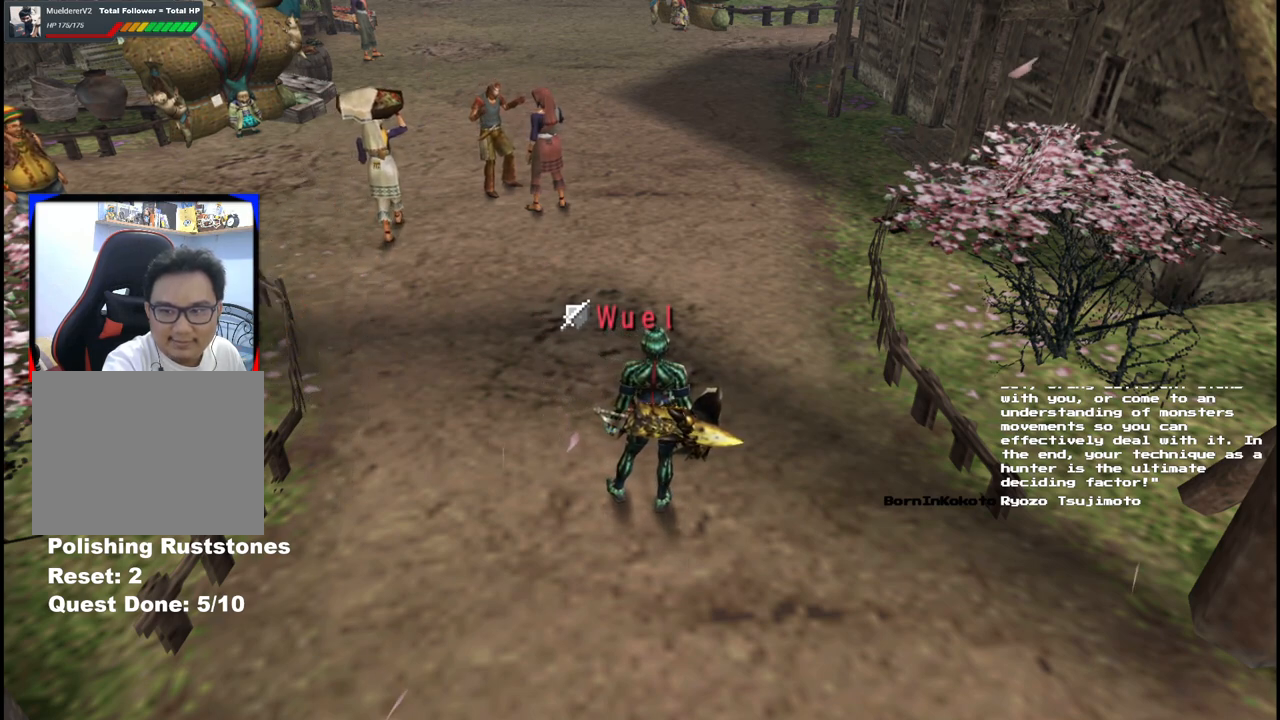
Gameplay with a controller (Xbox layout); each line is a JSON object with the inputs held at the frame after it (dt_ms = milliseconds from this image to that frame). "events" lists button and stick changes between this image and that frame as [ms after this image, input, new state], when the widget could be followed in between. Not read: L2 L3 R2 R3 Y.
{"dt_ms": 1000, "buttons": [], "left_stick": "center", "right_stick": "left", "events": [[483, "right_stick", "left"]]}
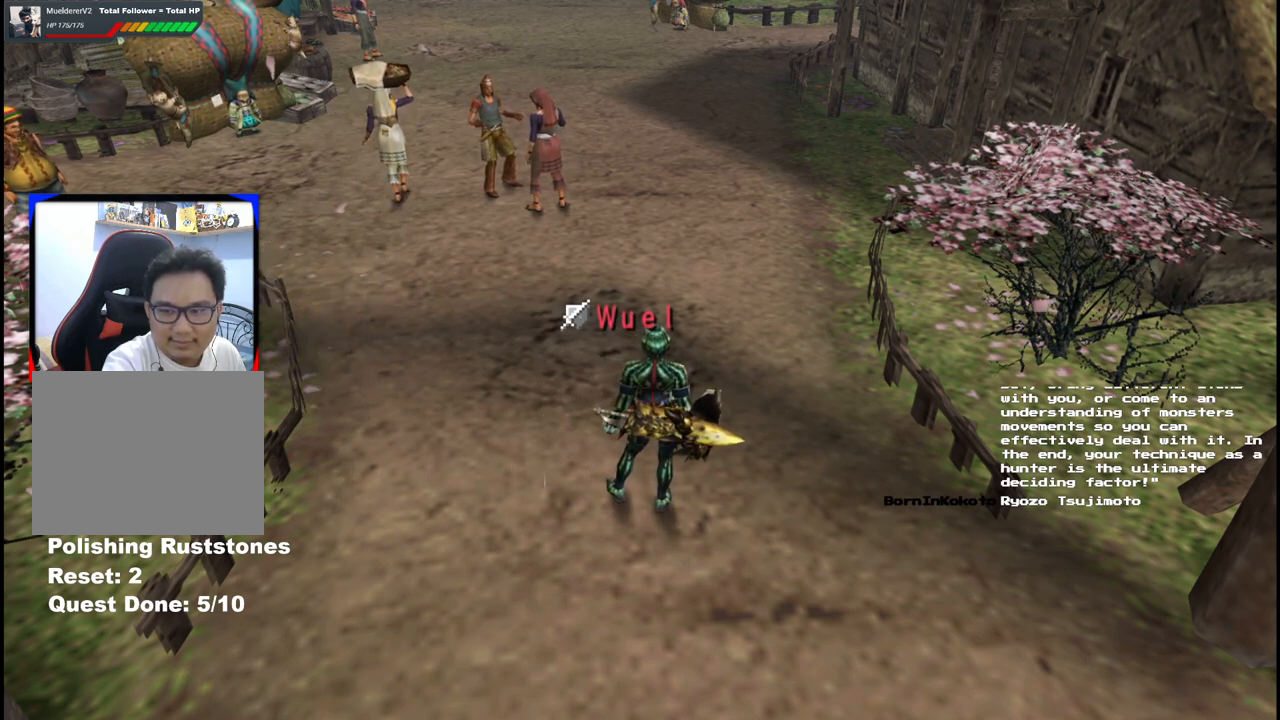
{"dt_ms": 500, "buttons": [], "left_stick": "center", "right_stick": "center", "events": [[33, "right_stick", "center"]]}
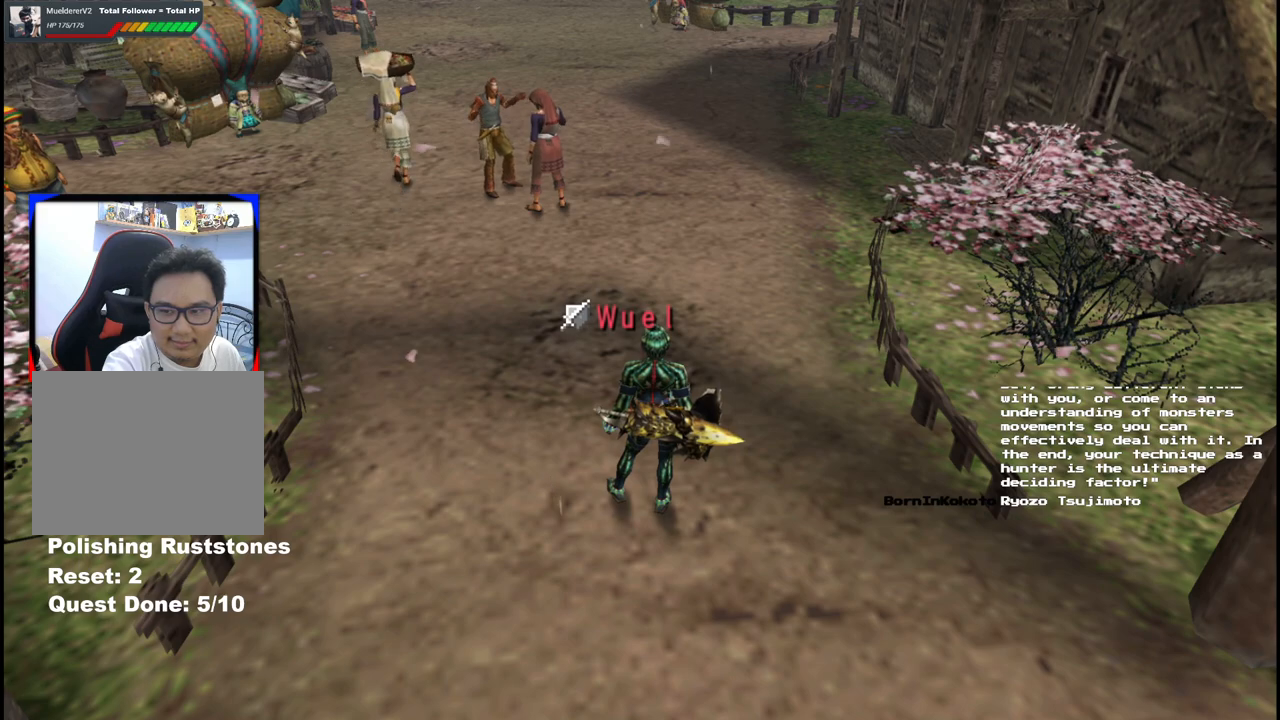
{"dt_ms": 500, "buttons": [], "left_stick": "center", "right_stick": "center", "events": []}
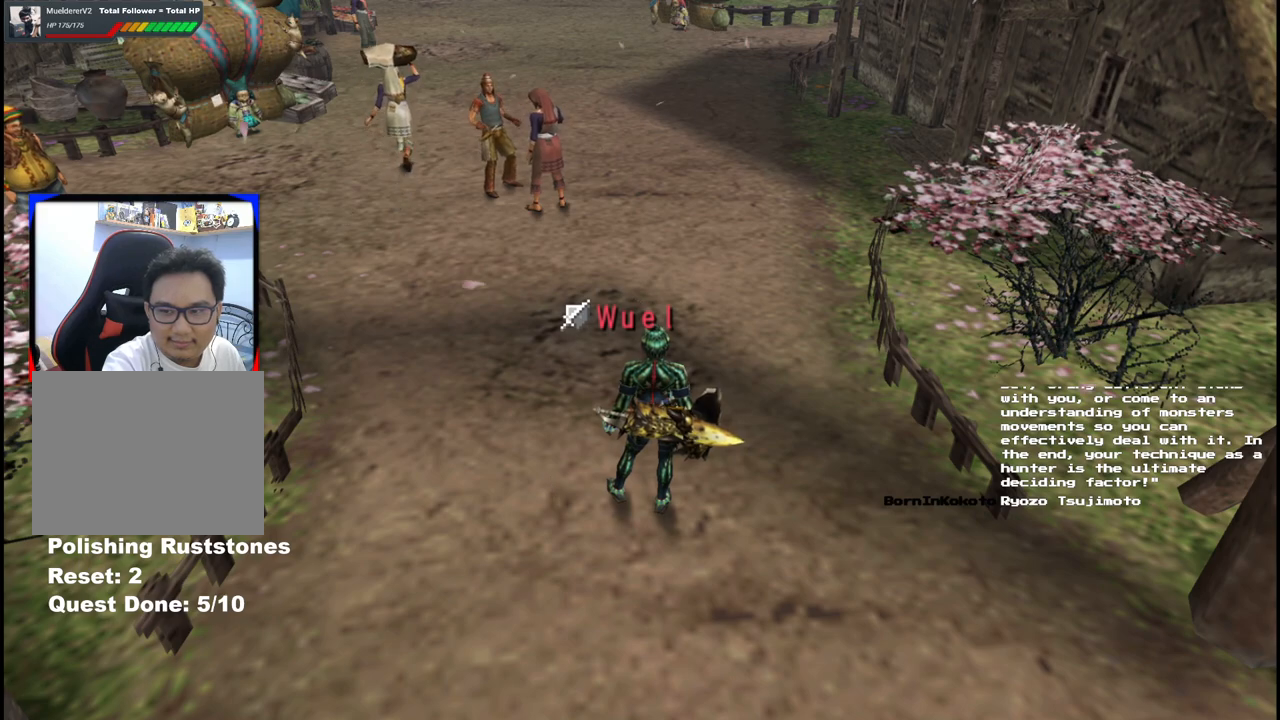
{"dt_ms": 500, "buttons": [], "left_stick": "center", "right_stick": "center", "events": []}
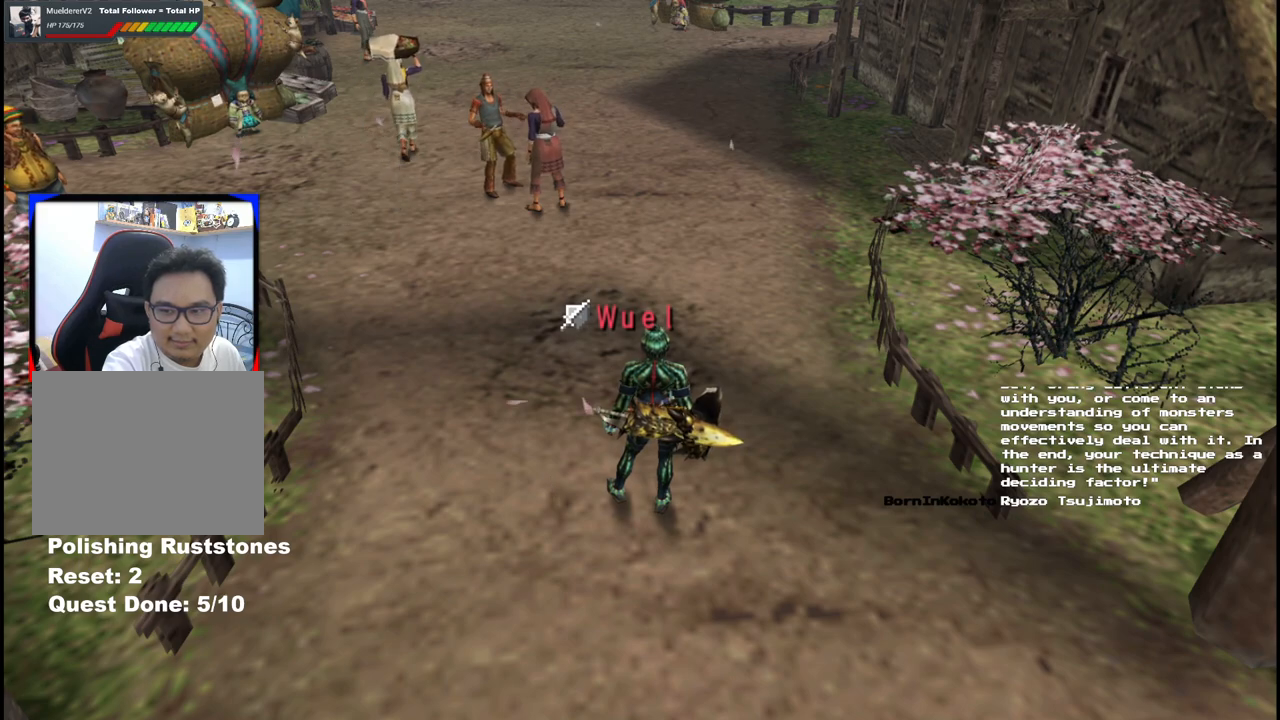
{"dt_ms": 500, "buttons": [], "left_stick": "center", "right_stick": "center", "events": []}
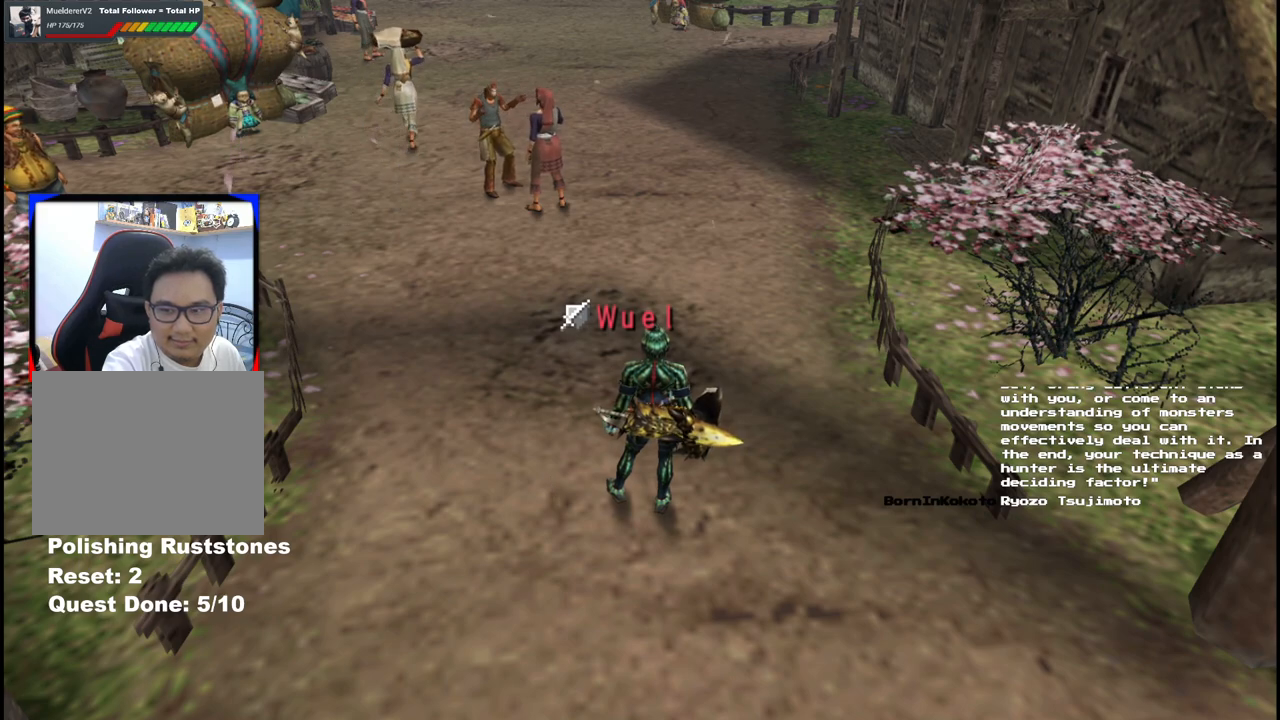
{"dt_ms": 500, "buttons": [], "left_stick": "center", "right_stick": "center", "events": []}
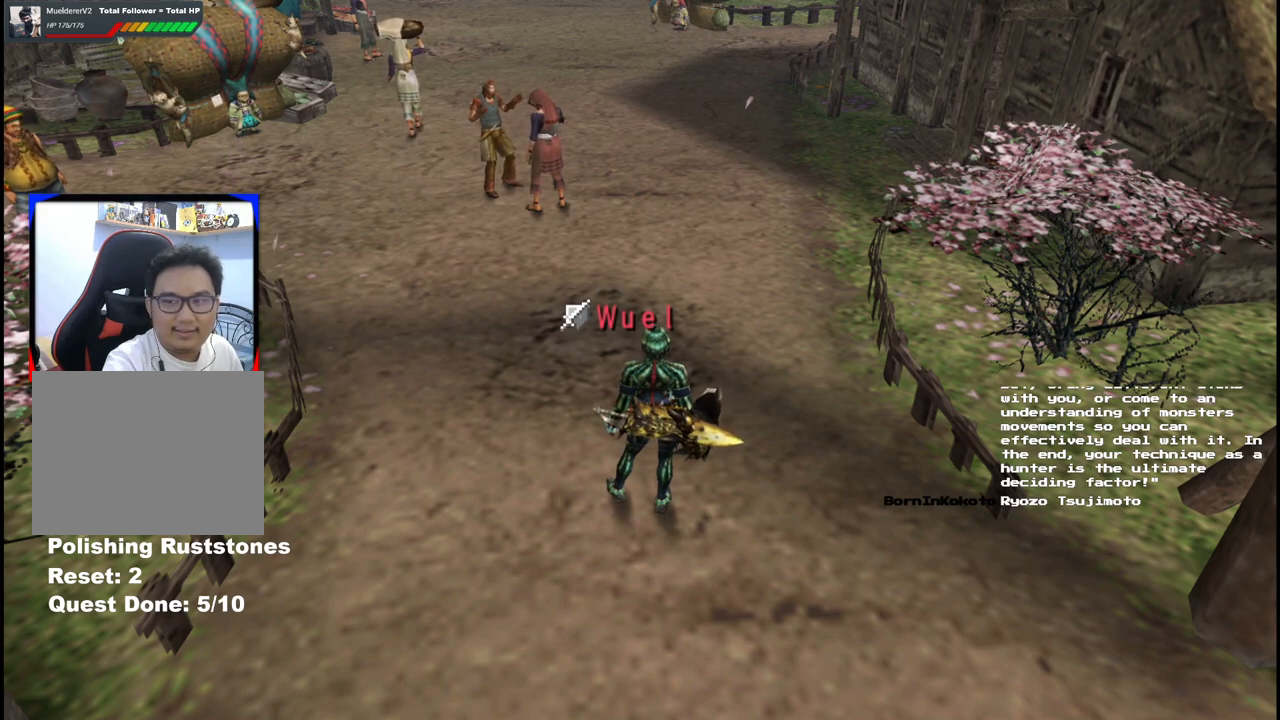
{"dt_ms": 500, "buttons": [], "left_stick": "center", "right_stick": "center", "events": []}
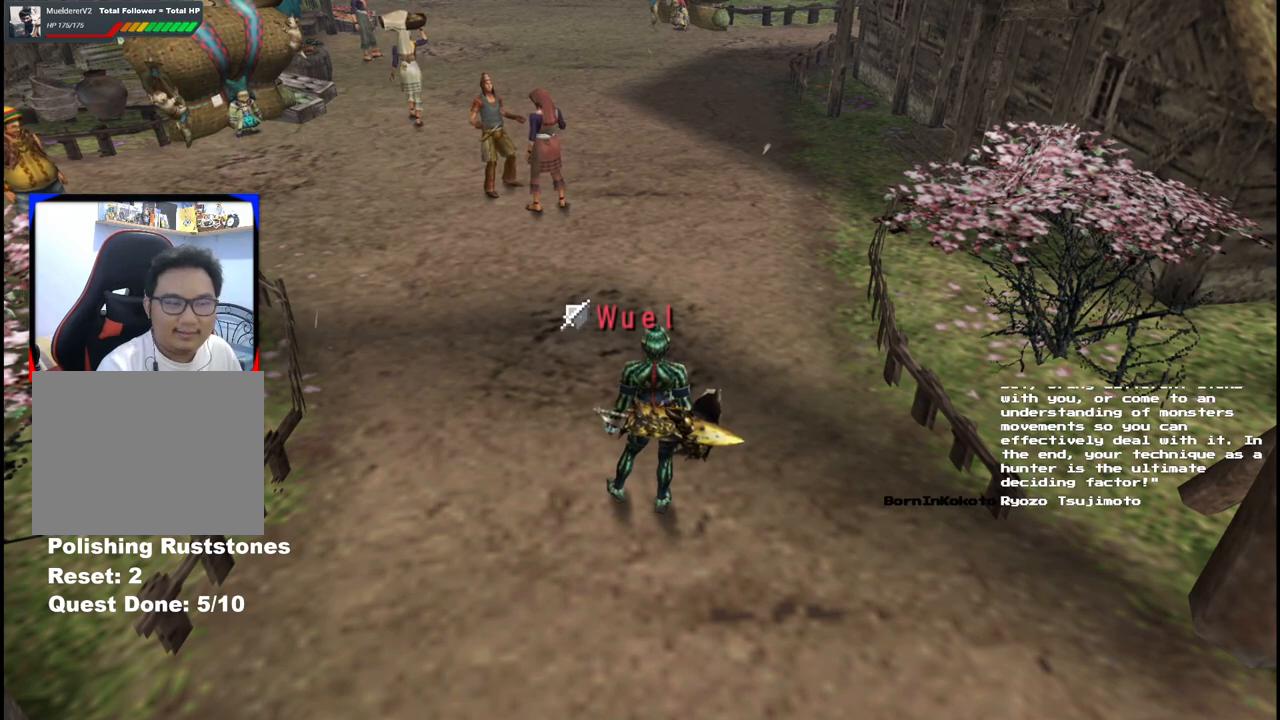
{"dt_ms": 500, "buttons": [], "left_stick": "up", "right_stick": "center", "events": [[183, "right_stick", "right"], [267, "right_stick", "up-right"], [433, "right_stick", "center"], [450, "left_stick", "up"]]}
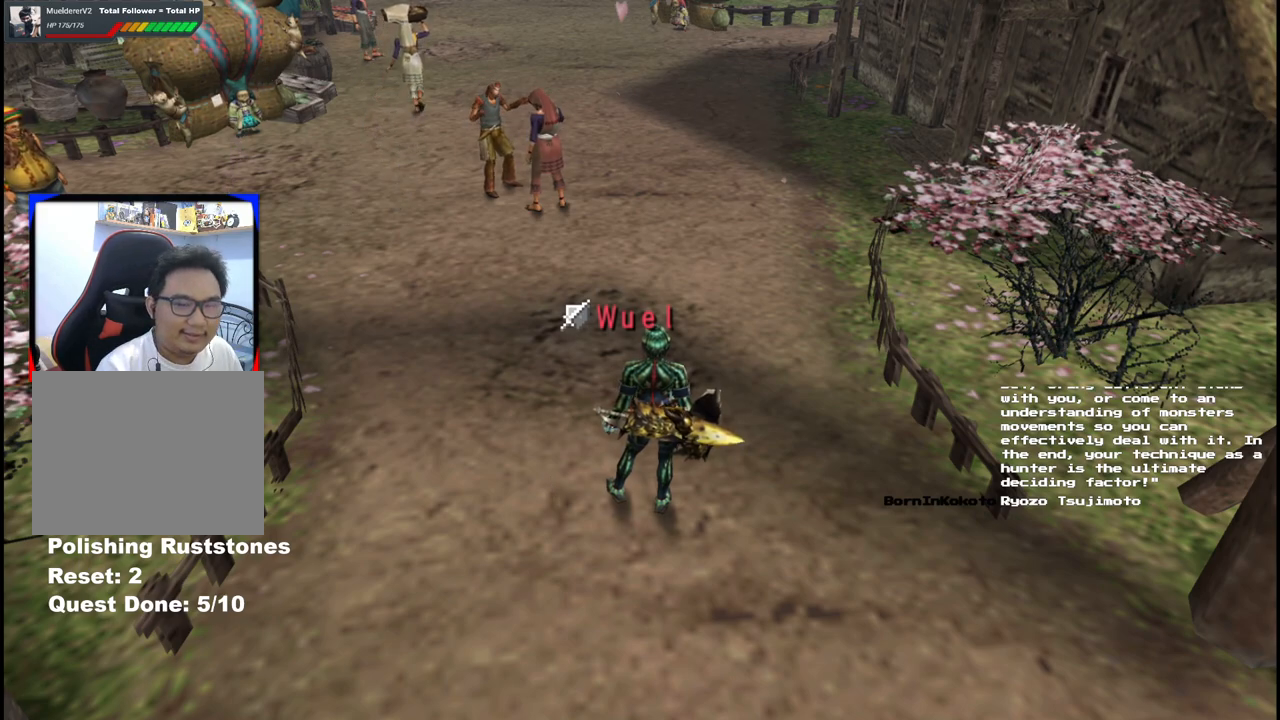
{"dt_ms": 1000, "buttons": [], "left_stick": "up", "right_stick": "center", "events": [[33, "R1", "down"], [400, "R1", "up"], [467, "R1", "down"], [600, "R1", "up"]]}
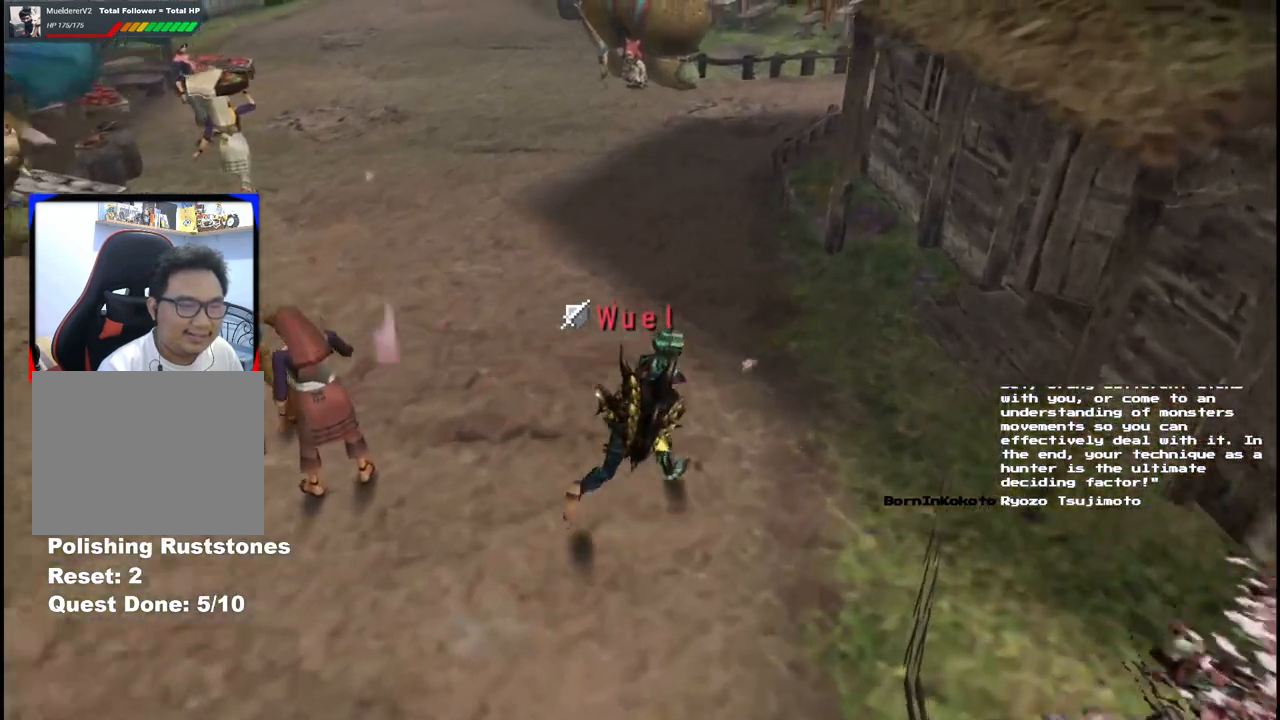
{"dt_ms": 500, "buttons": [], "left_stick": "up", "right_stick": "center", "events": []}
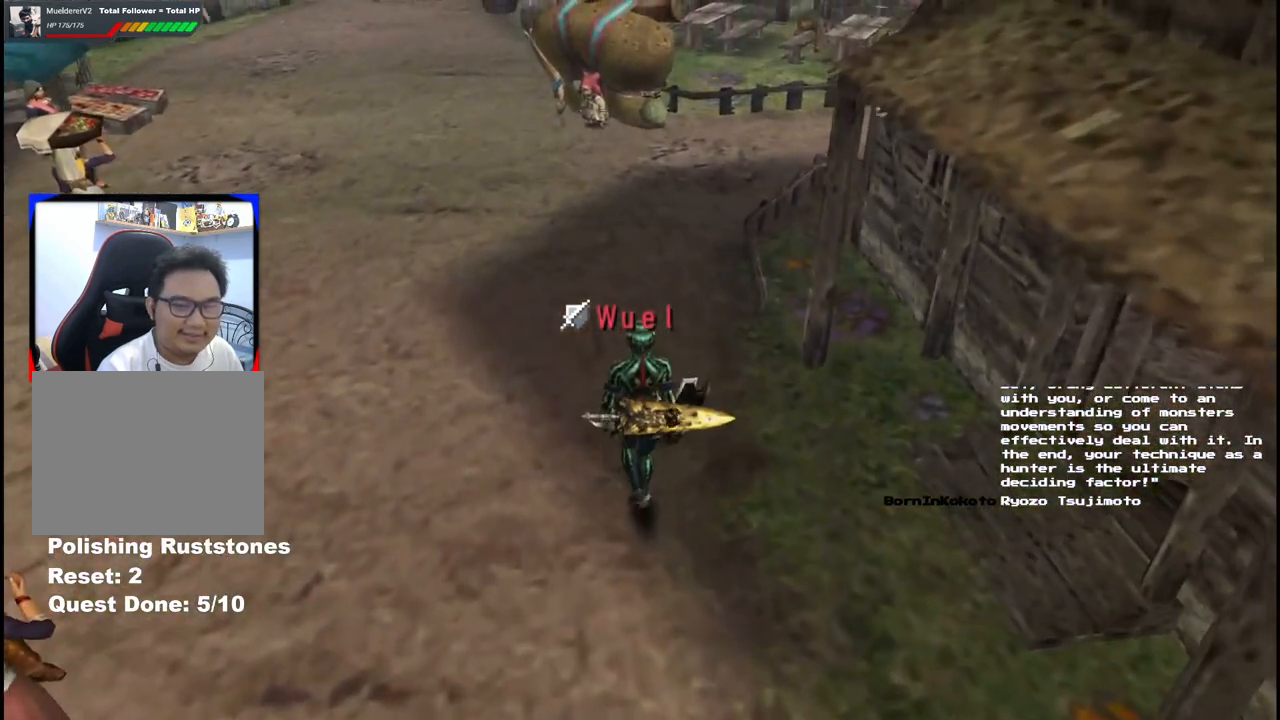
{"dt_ms": 500, "buttons": [], "left_stick": "up", "right_stick": "center", "events": []}
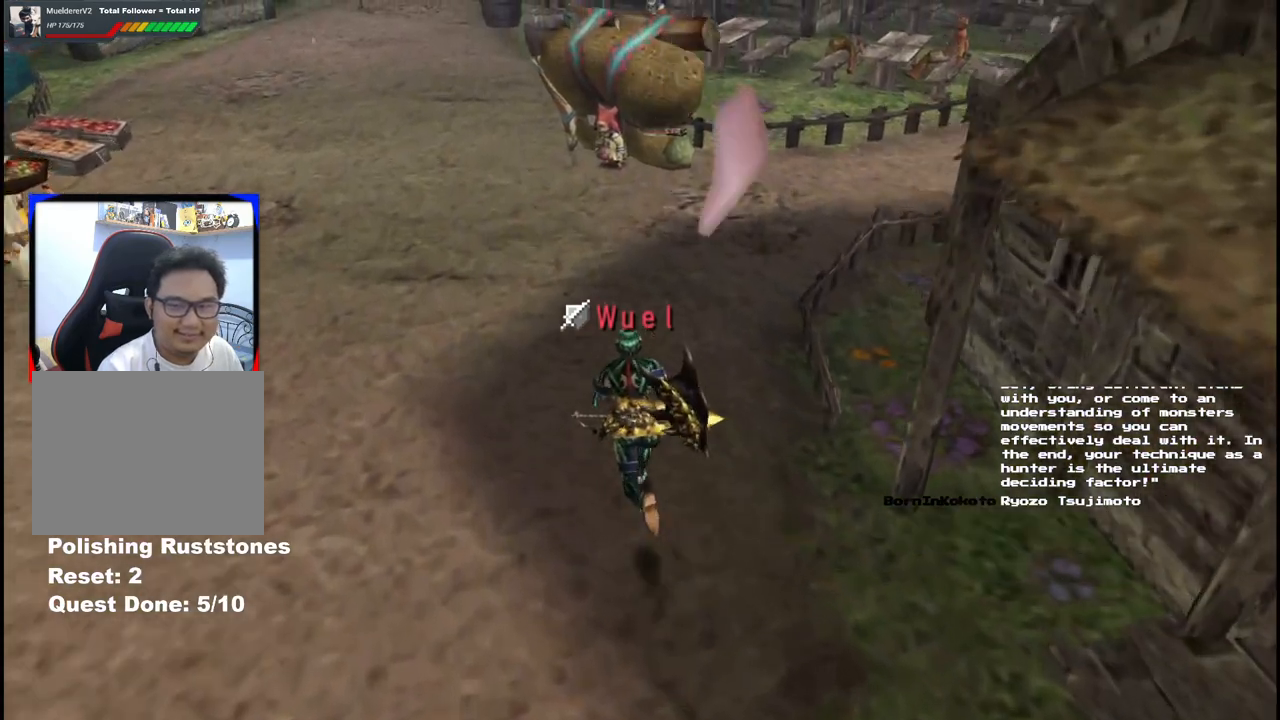
{"dt_ms": 1000, "buttons": [], "left_stick": "up", "right_stick": "center"}
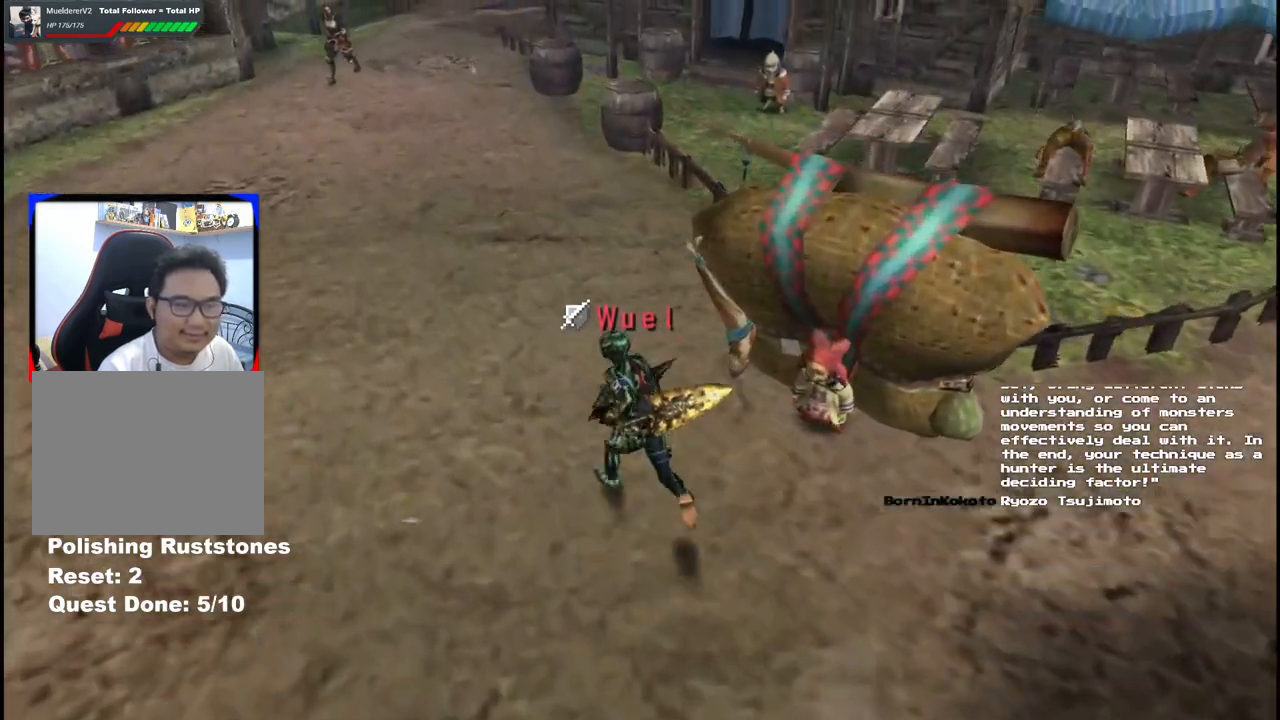
{"dt_ms": 500, "buttons": [], "left_stick": "up", "right_stick": "center"}
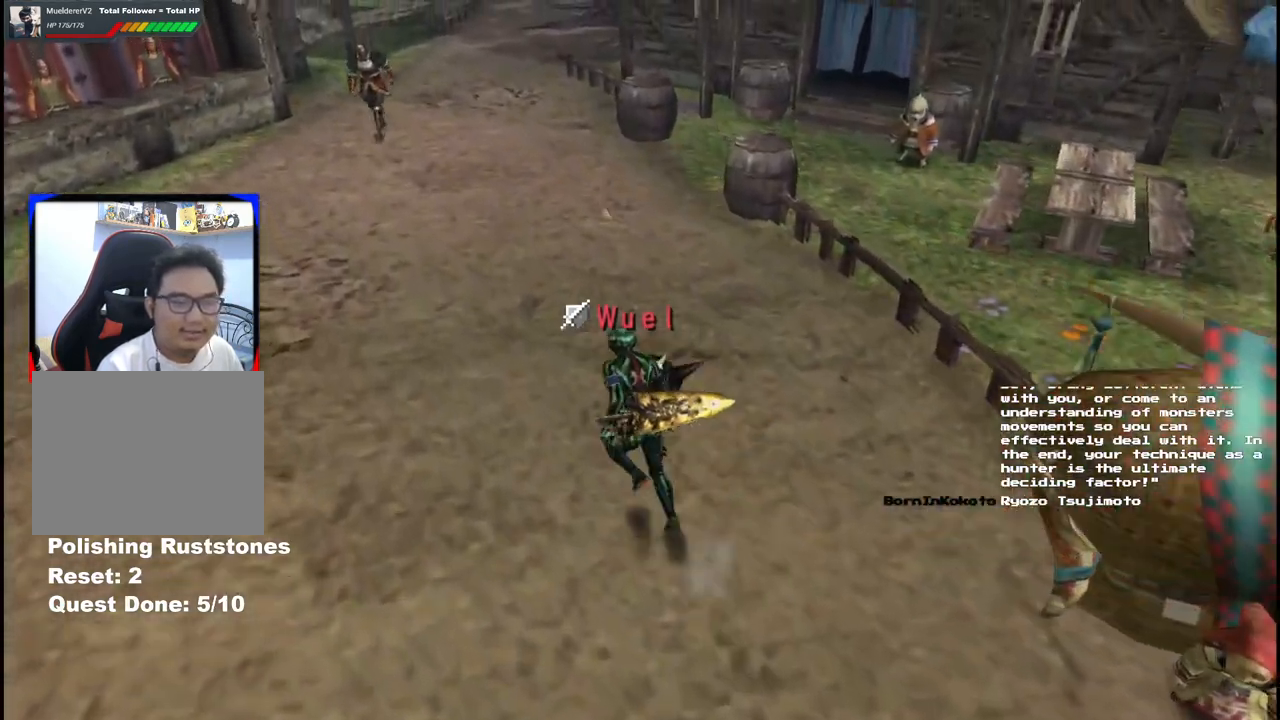
{"dt_ms": 500, "buttons": [], "left_stick": "up", "right_stick": "center", "events": [[333, "R1", "down"], [500, "R1", "up"]]}
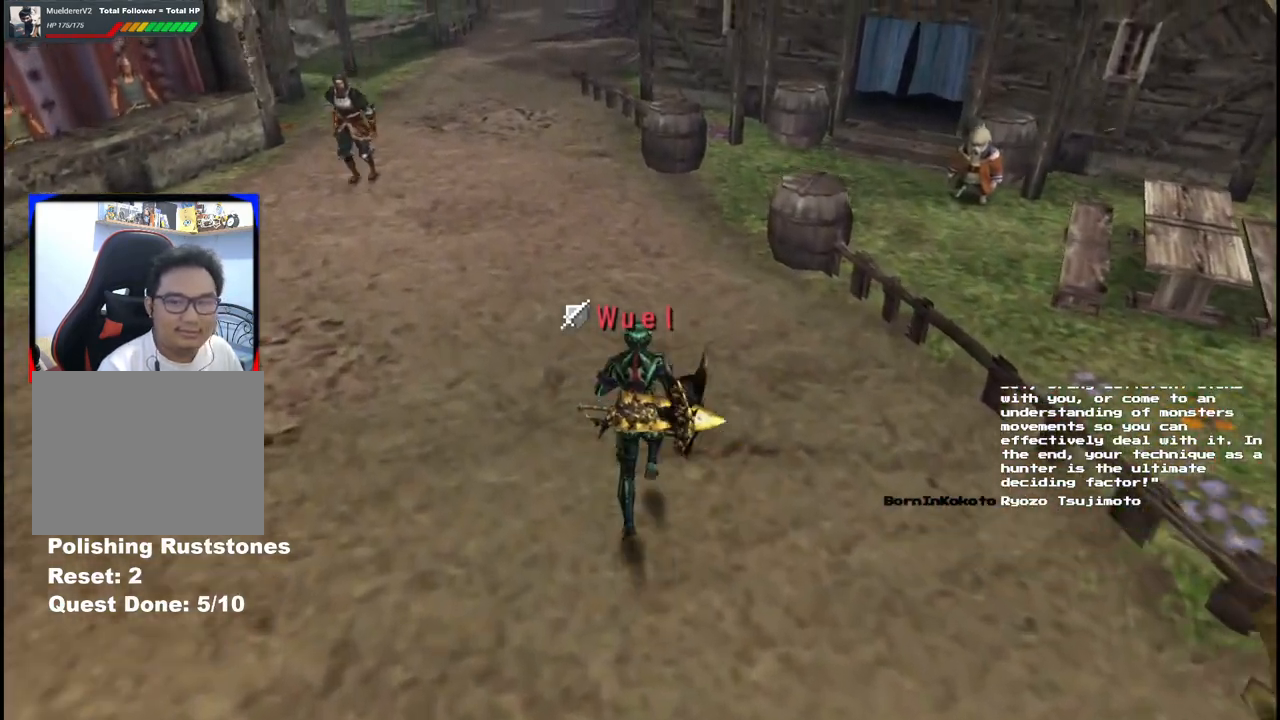
{"dt_ms": 500, "buttons": [], "left_stick": "up-right", "right_stick": "center", "events": [[467, "left_stick", "up-right"]]}
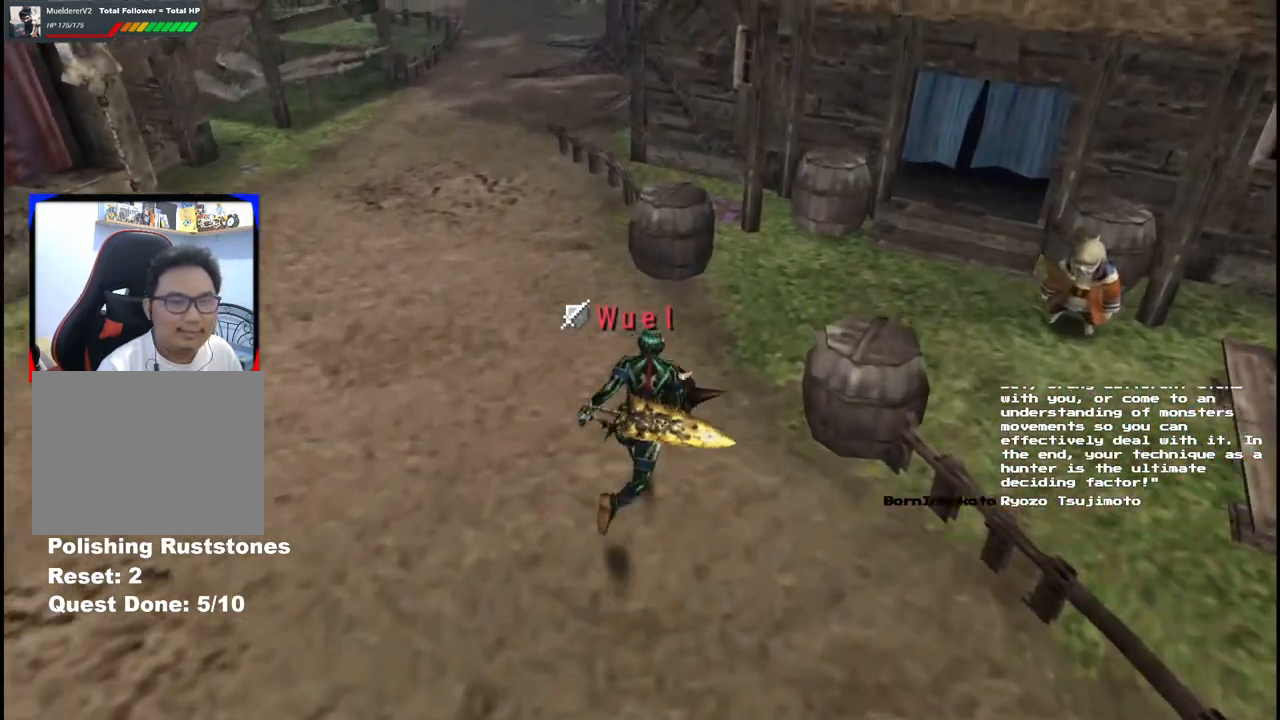
{"dt_ms": 500, "buttons": [], "left_stick": "up-right", "right_stick": "center", "events": []}
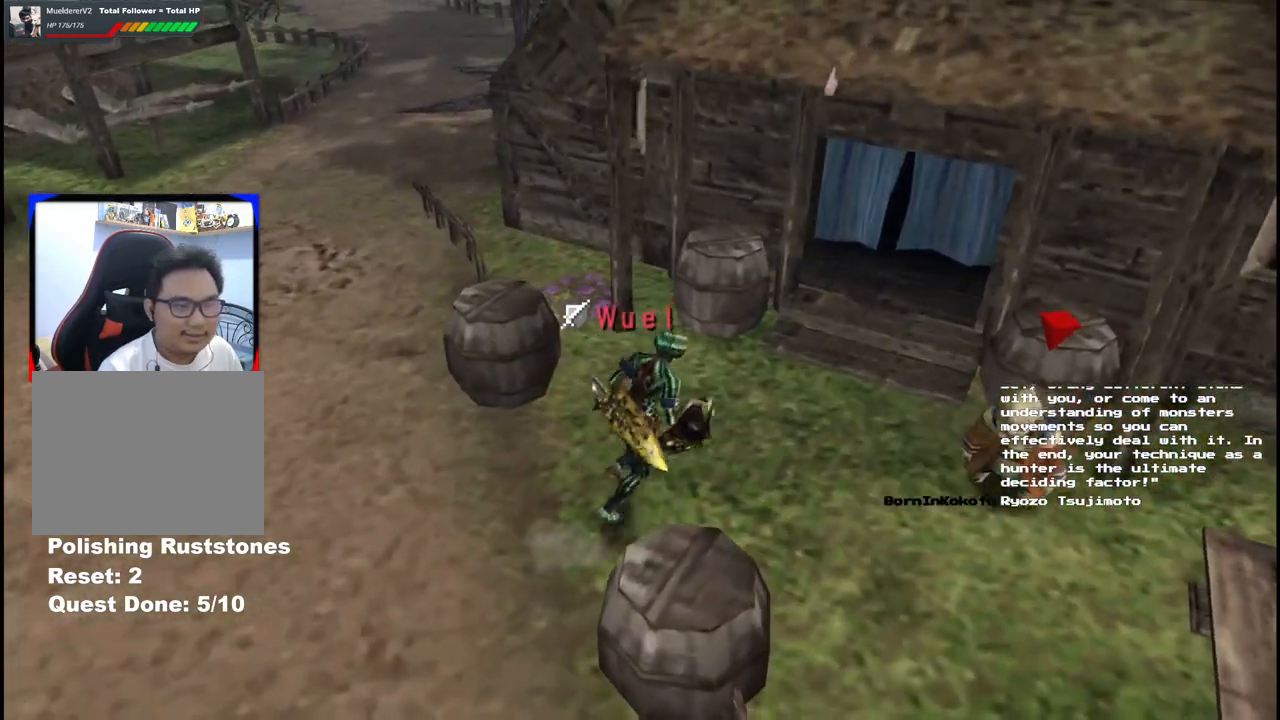
{"dt_ms": 500, "buttons": [], "left_stick": "right", "right_stick": "center", "events": [[217, "left_stick", "right"]]}
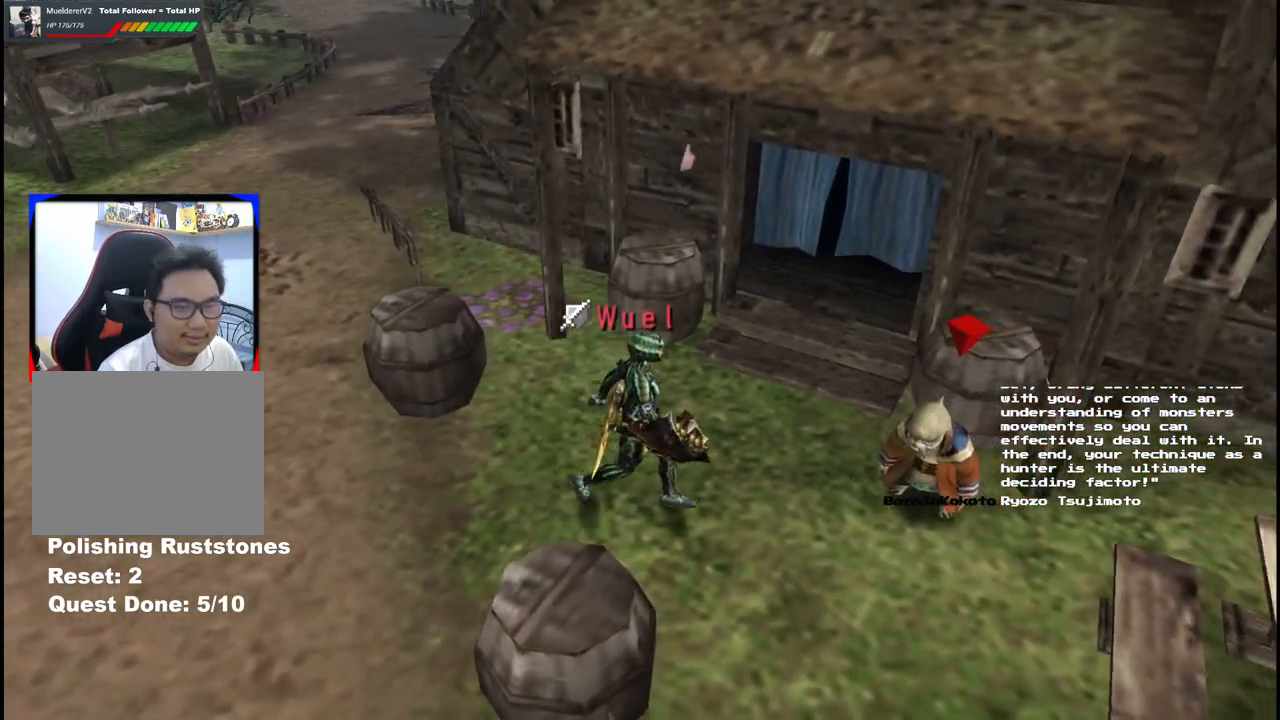
{"dt_ms": 500, "buttons": [], "left_stick": "up-right", "right_stick": "center", "events": [[333, "left_stick", "up-right"]]}
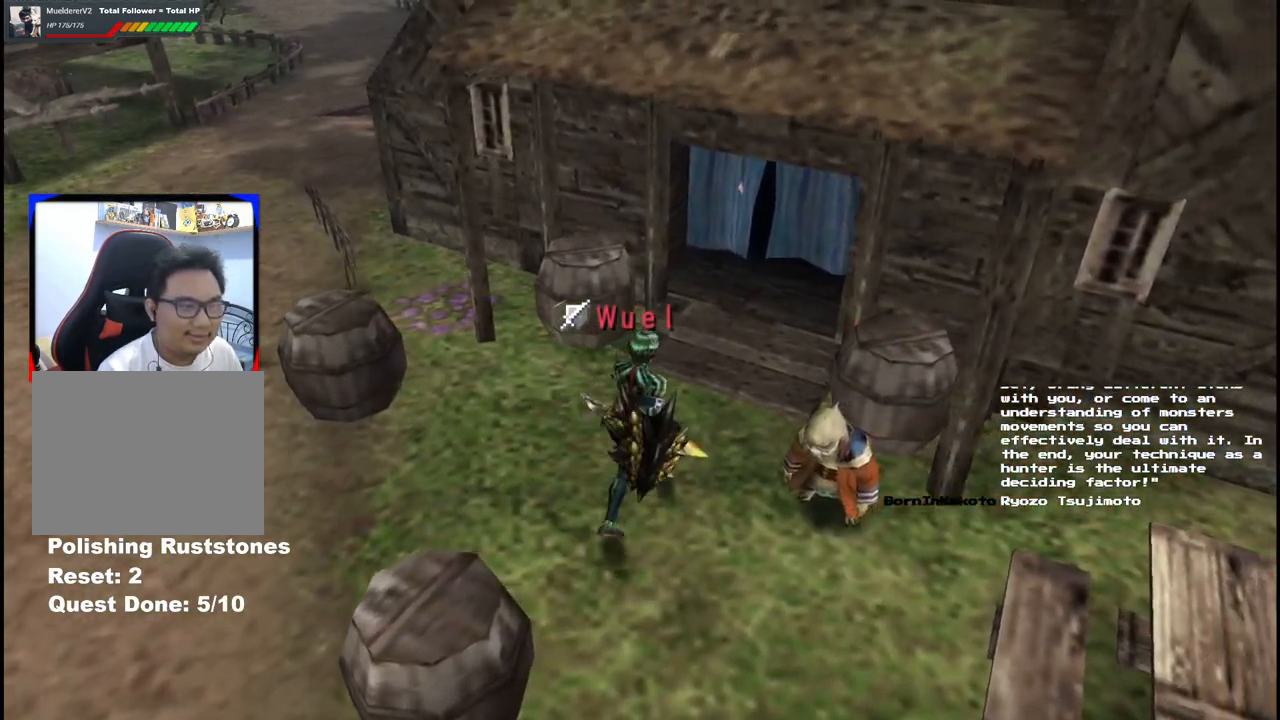
{"dt_ms": 500, "buttons": [], "left_stick": "left", "right_stick": "center", "events": [[167, "left_stick", "down-right"], [483, "left_stick", "left"]]}
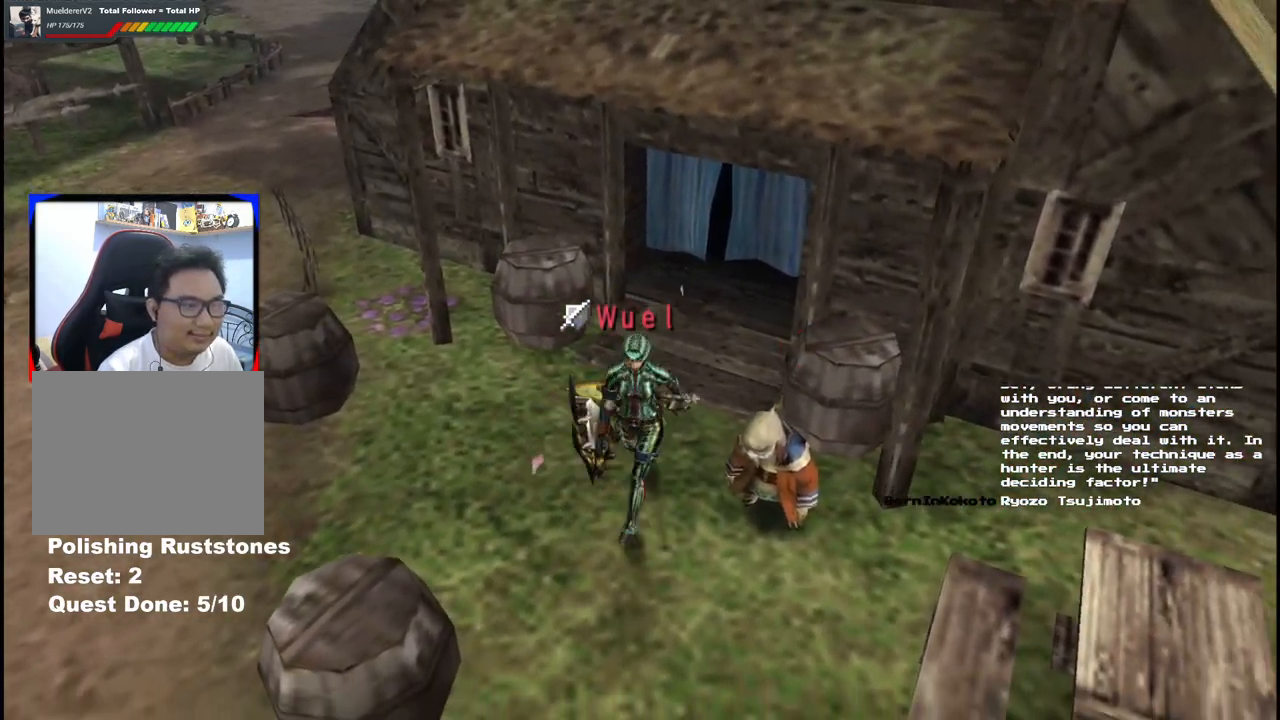
{"dt_ms": 500, "buttons": [], "left_stick": "down-left", "right_stick": "center", "events": [[217, "R1", "down"], [417, "left_stick", "down-left"], [467, "R1", "up"]]}
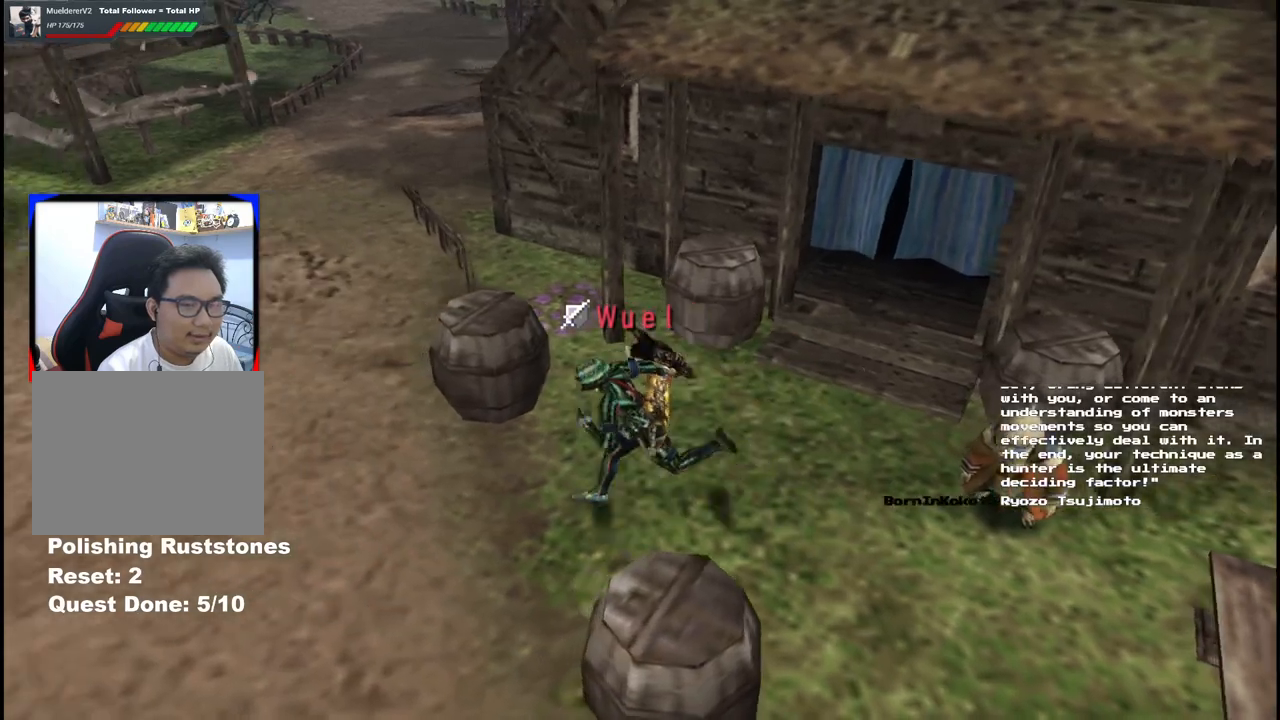
{"dt_ms": 500, "buttons": [], "left_stick": "down", "right_stick": "center", "events": [[17, "left_stick", "down"], [150, "START", "down"], [267, "START", "up"]]}
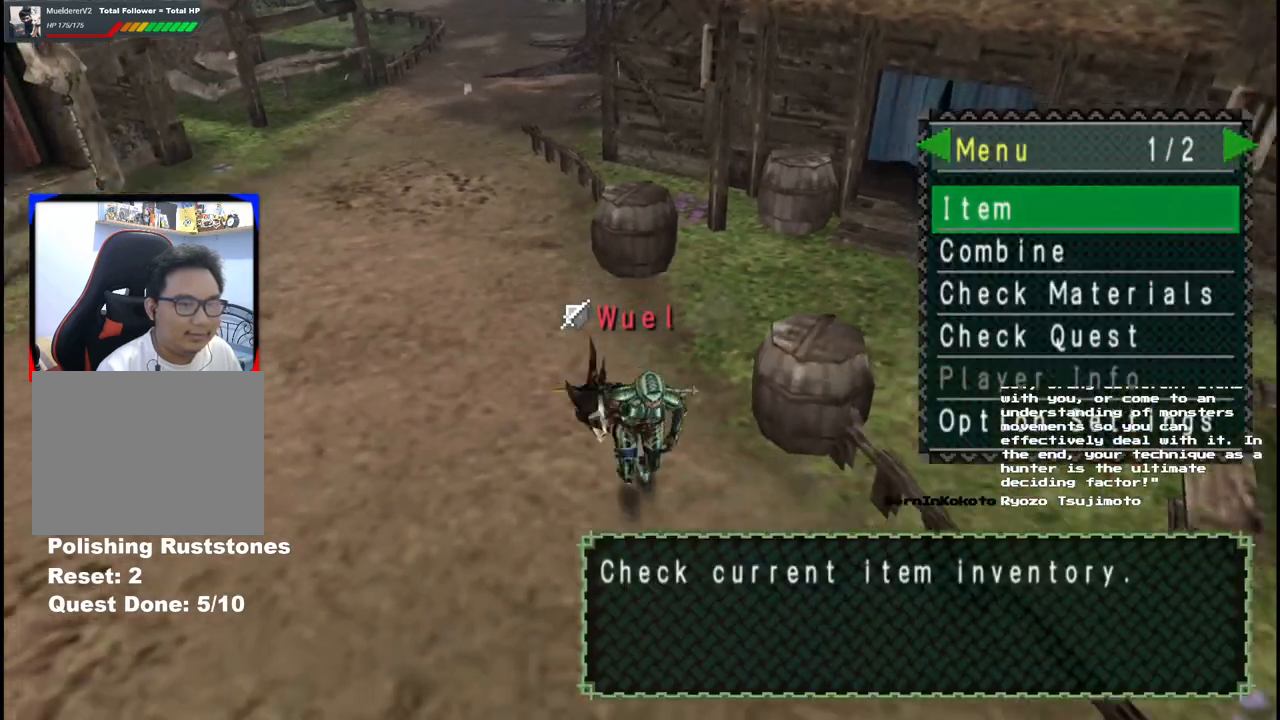
{"dt_ms": 500, "buttons": [], "left_stick": "down", "right_stick": "center", "events": []}
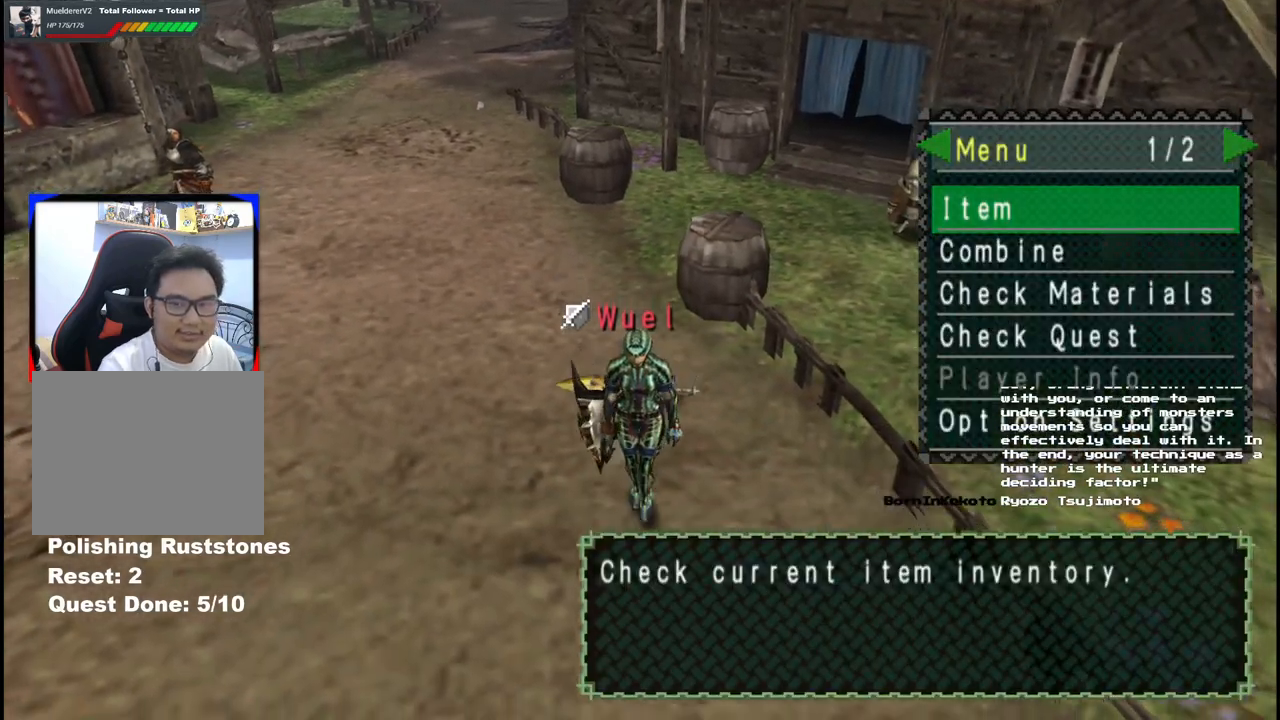
{"dt_ms": 500, "buttons": [], "left_stick": "down", "right_stick": "center", "events": []}
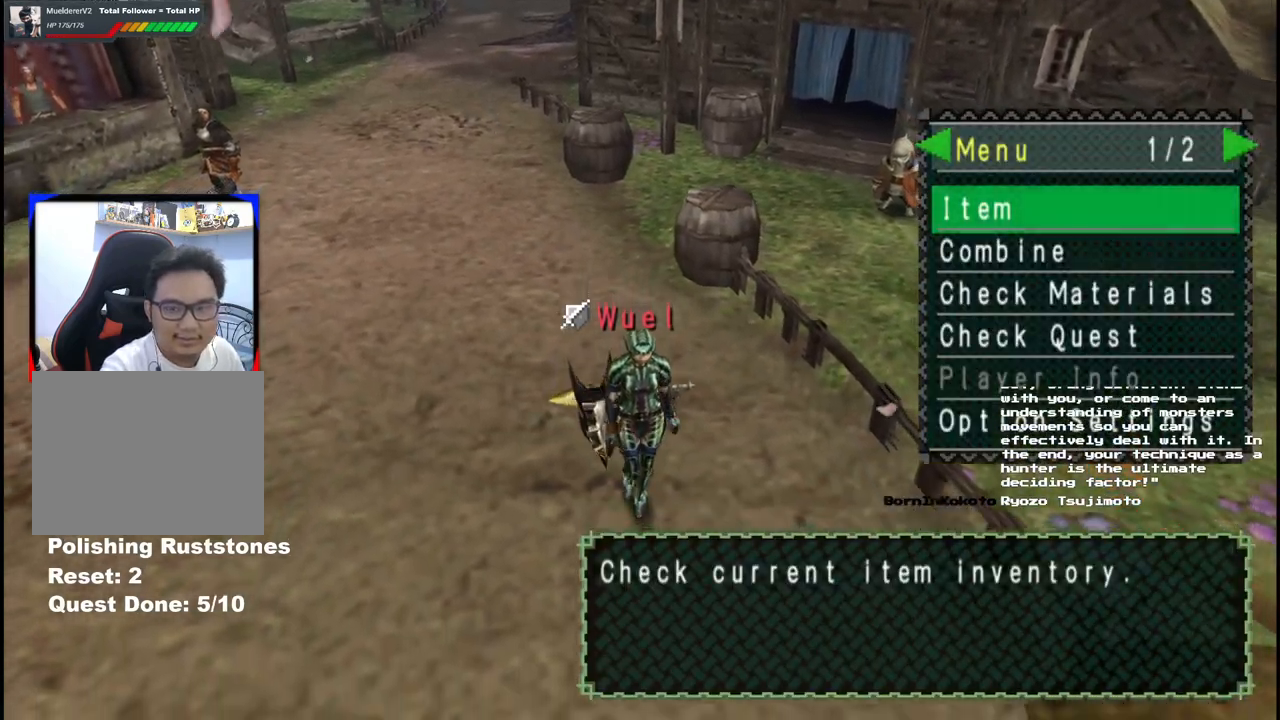
{"dt_ms": 500, "buttons": [], "left_stick": "down", "right_stick": "center", "events": []}
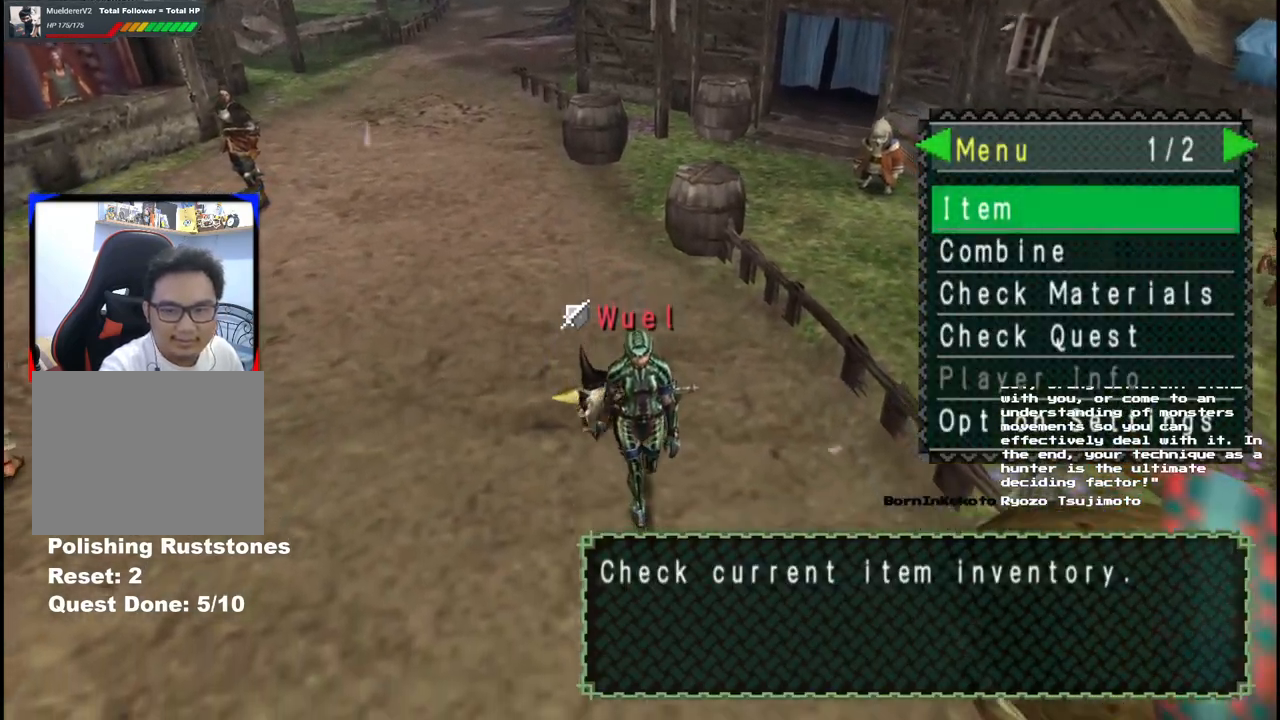
{"dt_ms": 500, "buttons": [], "left_stick": "down", "right_stick": "center", "events": []}
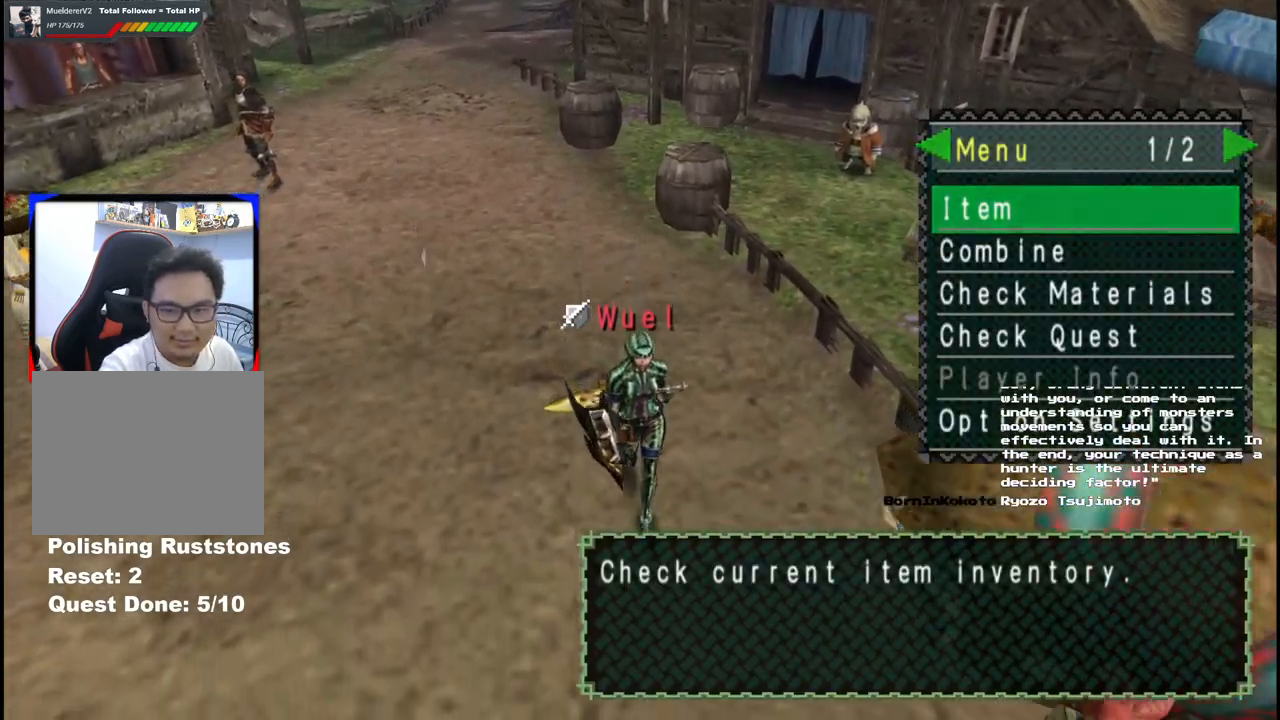
{"dt_ms": 500, "buttons": [], "left_stick": "down", "right_stick": "center", "events": []}
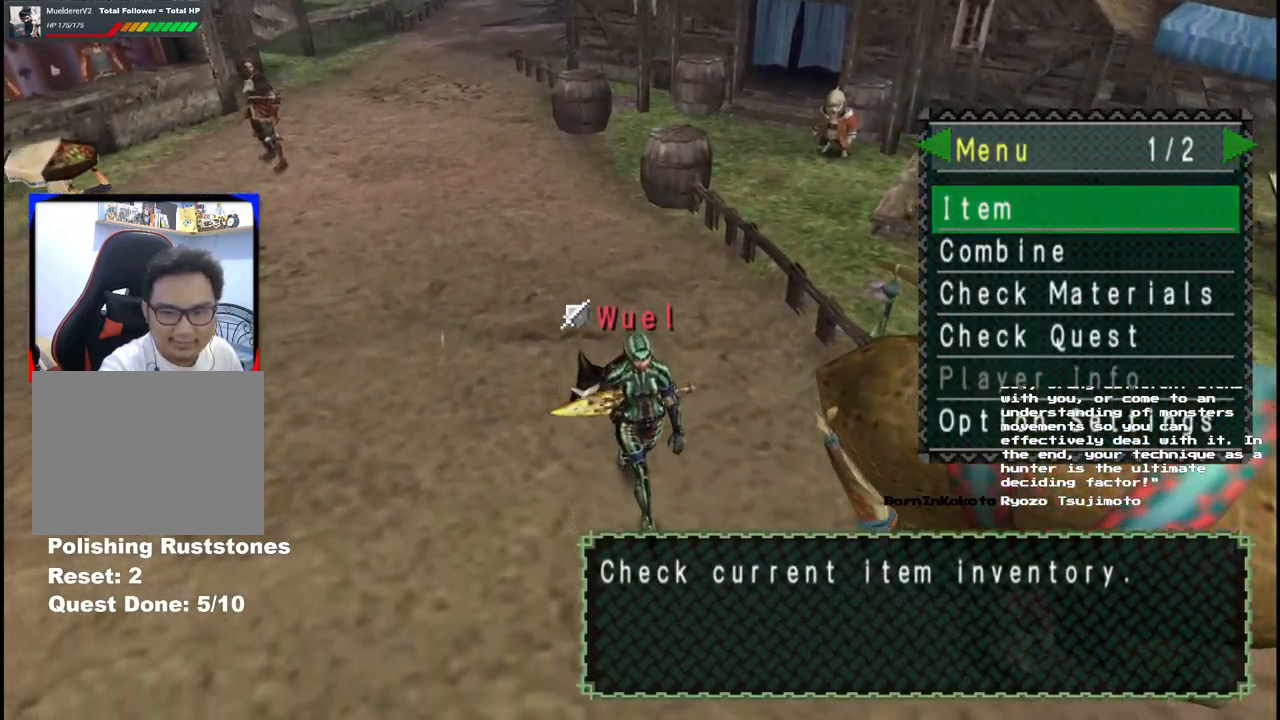
{"dt_ms": 500, "buttons": [], "left_stick": "down-right", "right_stick": "center", "events": [[250, "left_stick", "down-right"]]}
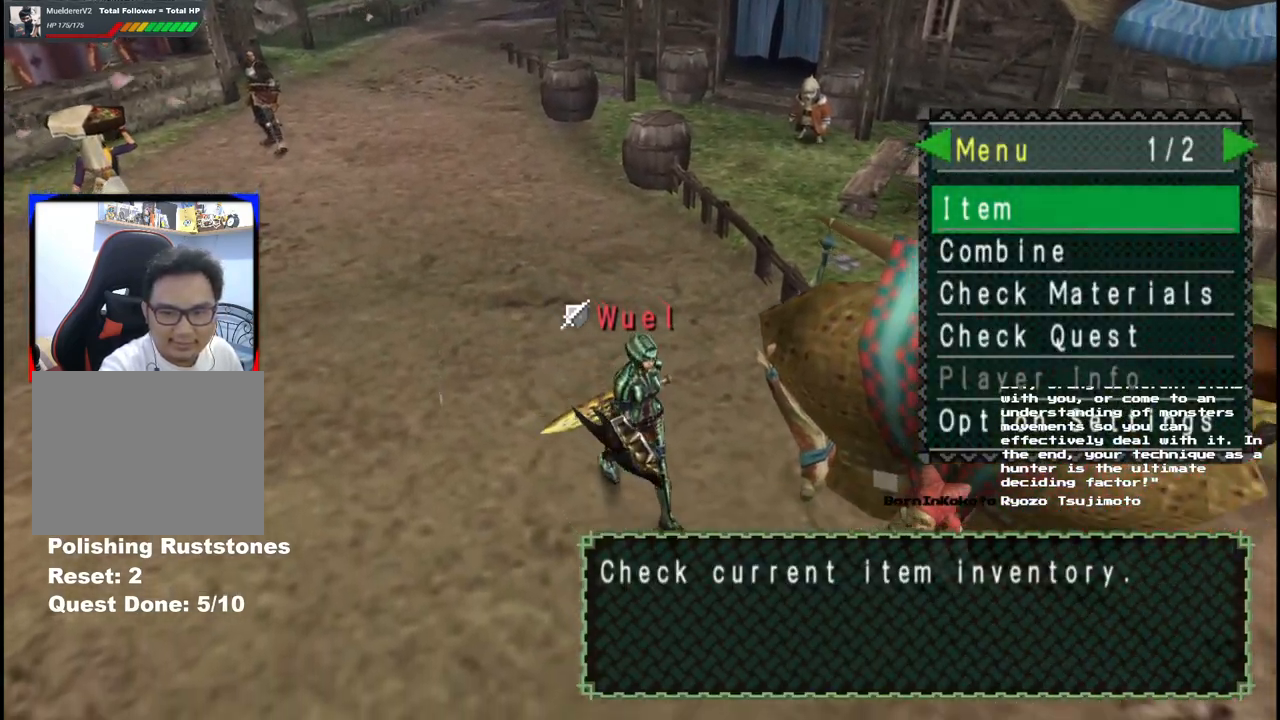
{"dt_ms": 500, "buttons": [], "left_stick": "down-right", "right_stick": "center", "events": []}
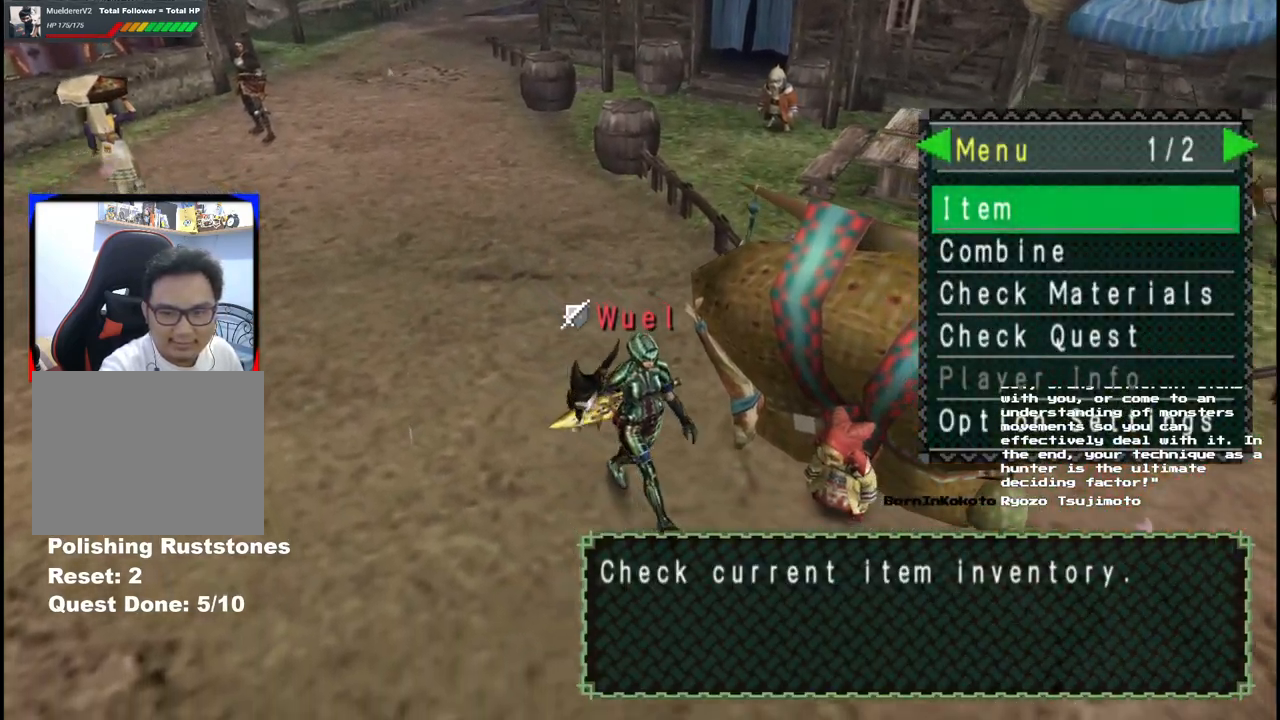
{"dt_ms": 500, "buttons": [], "left_stick": "down-right", "right_stick": "center", "events": []}
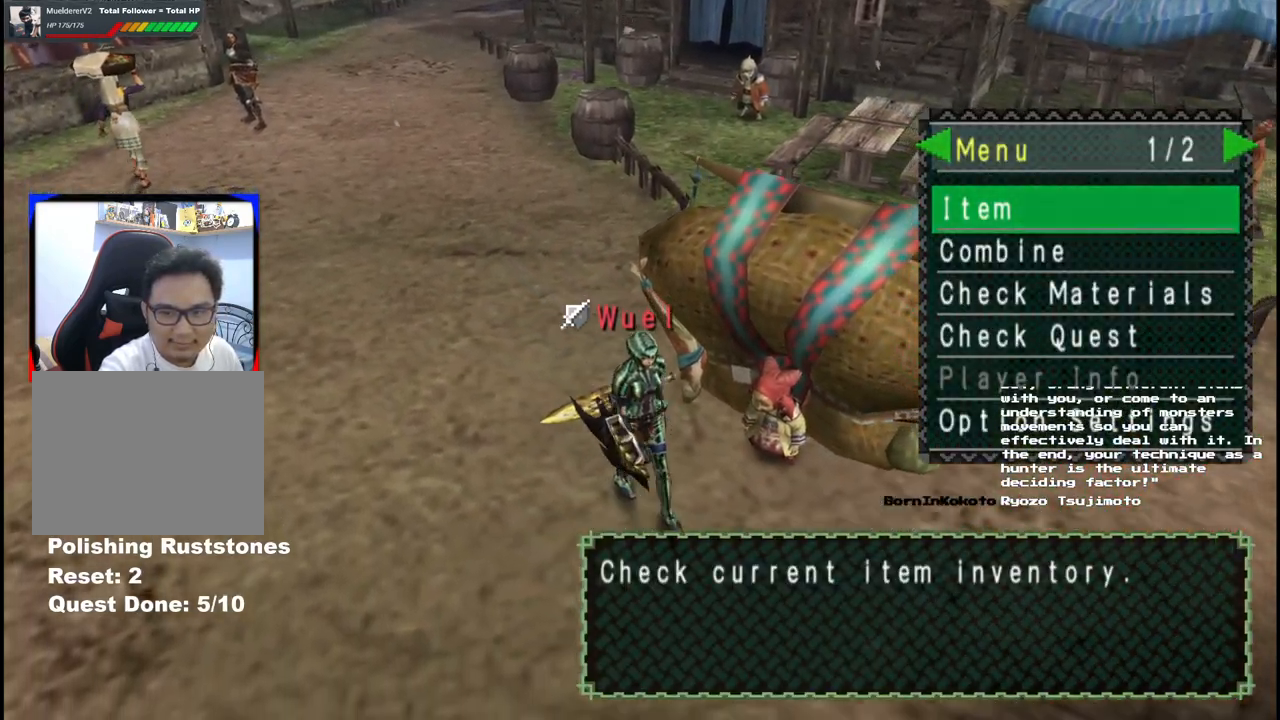
{"dt_ms": 500, "buttons": [], "left_stick": "center", "right_stick": "center", "events": [[383, "left_stick", "center"]]}